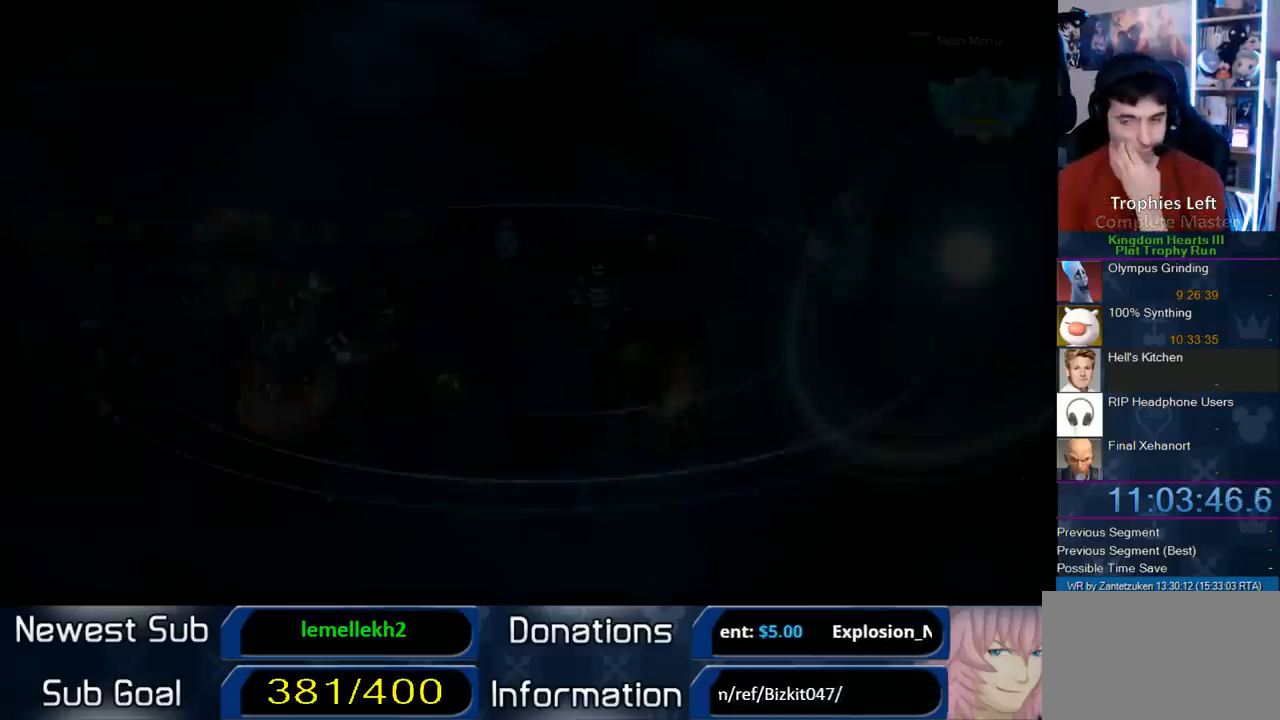
Gameplay with a controller (PlayStation layout); each line is a JSON object with the inputs held at the frame after it. "events" lists button and stick changes between this image and that frame as [ms after this image, input, new state], when the widget could be followed in between. Not read: R3.
{"buttons": ["START"], "left_stick": "center", "right_stick": "center", "events": [[433, "START", "down"]]}
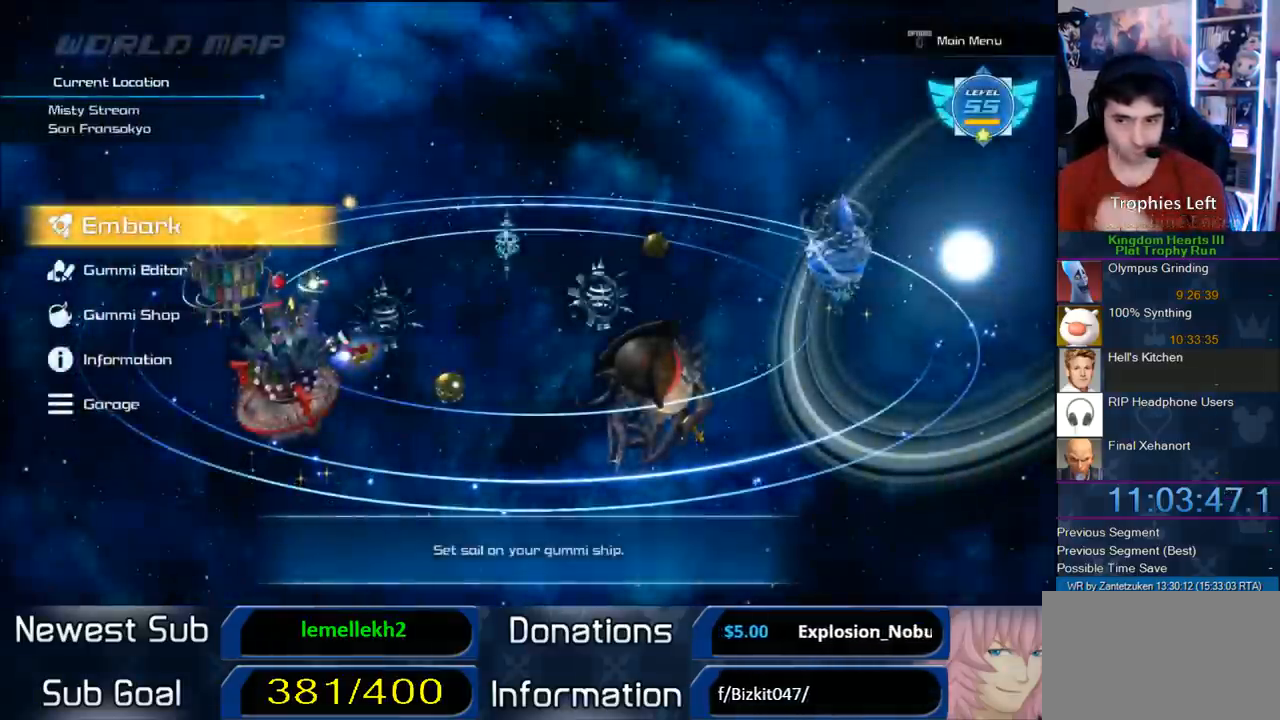
{"buttons": [], "left_stick": "center", "right_stick": "center", "events": [[83, "START", "up"]]}
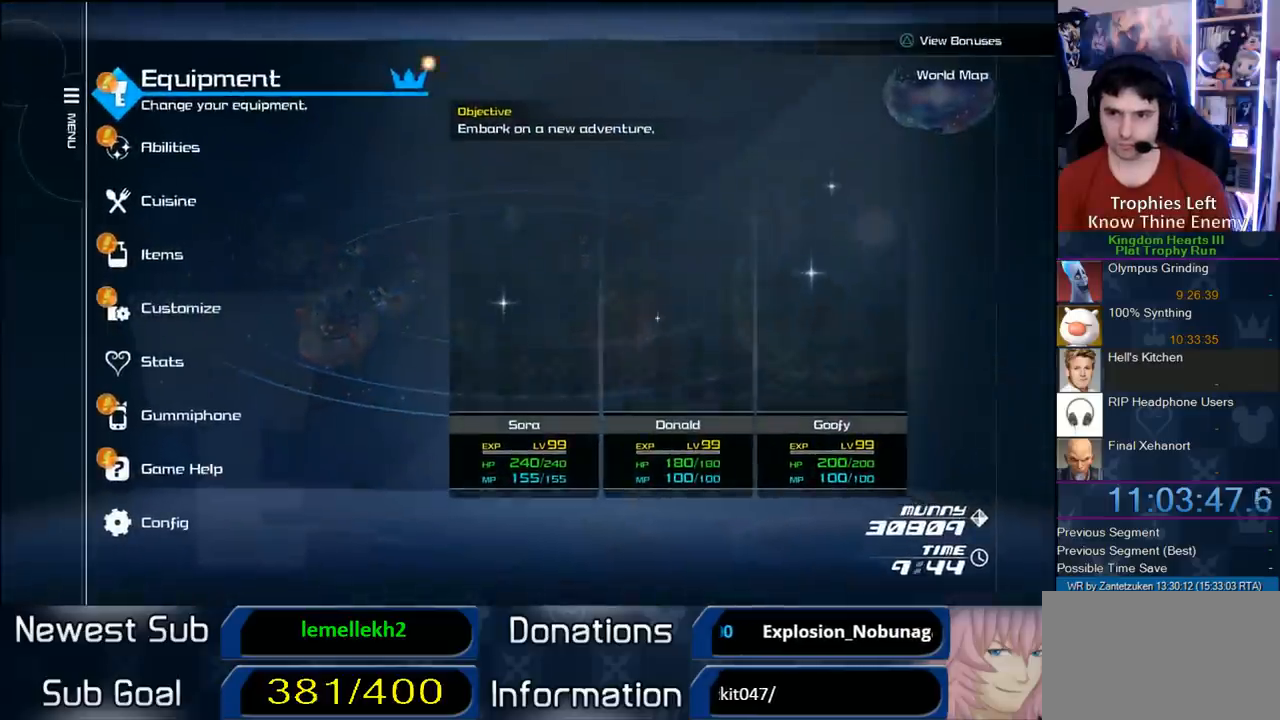
{"buttons": [], "left_stick": "center", "right_stick": "center", "events": [[133, "START", "down"], [267, "START", "up"]]}
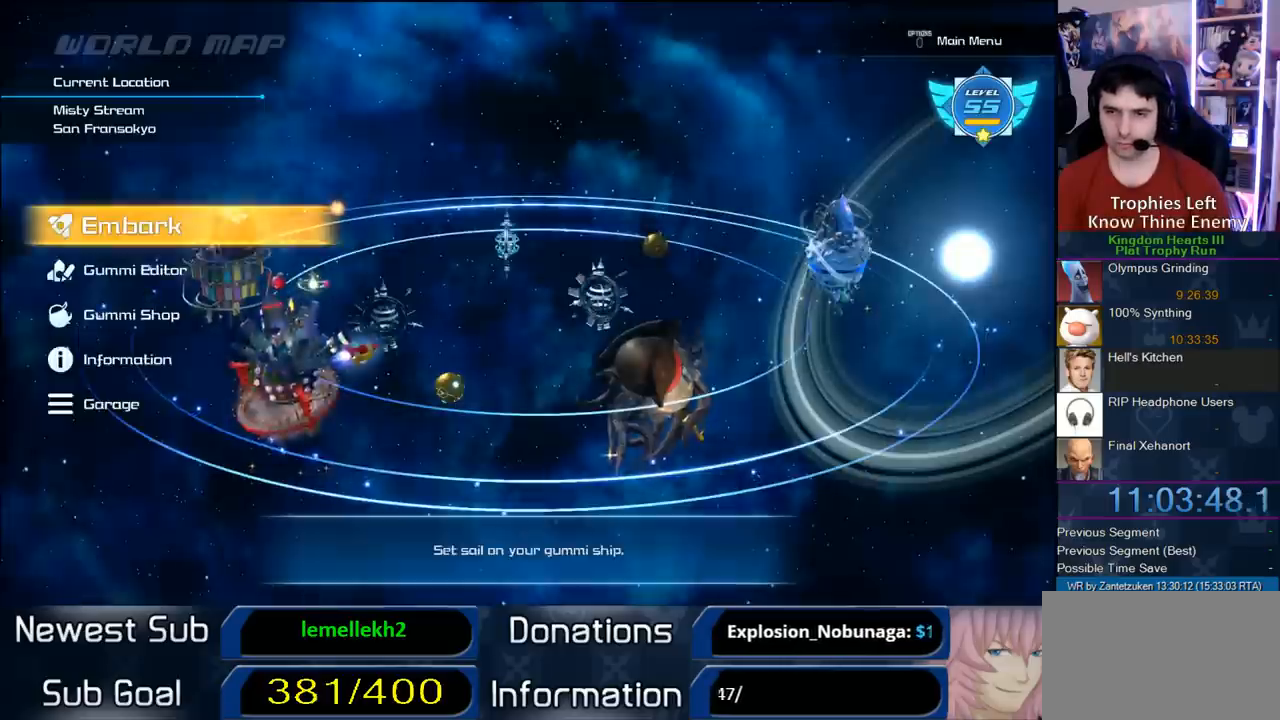
{"buttons": [], "left_stick": "center", "right_stick": "center", "events": [[133, "DPAD_UP", "down"], [267, "CIRCLE", "down"], [267, "DPAD_UP", "up"], [383, "CIRCLE", "up"]]}
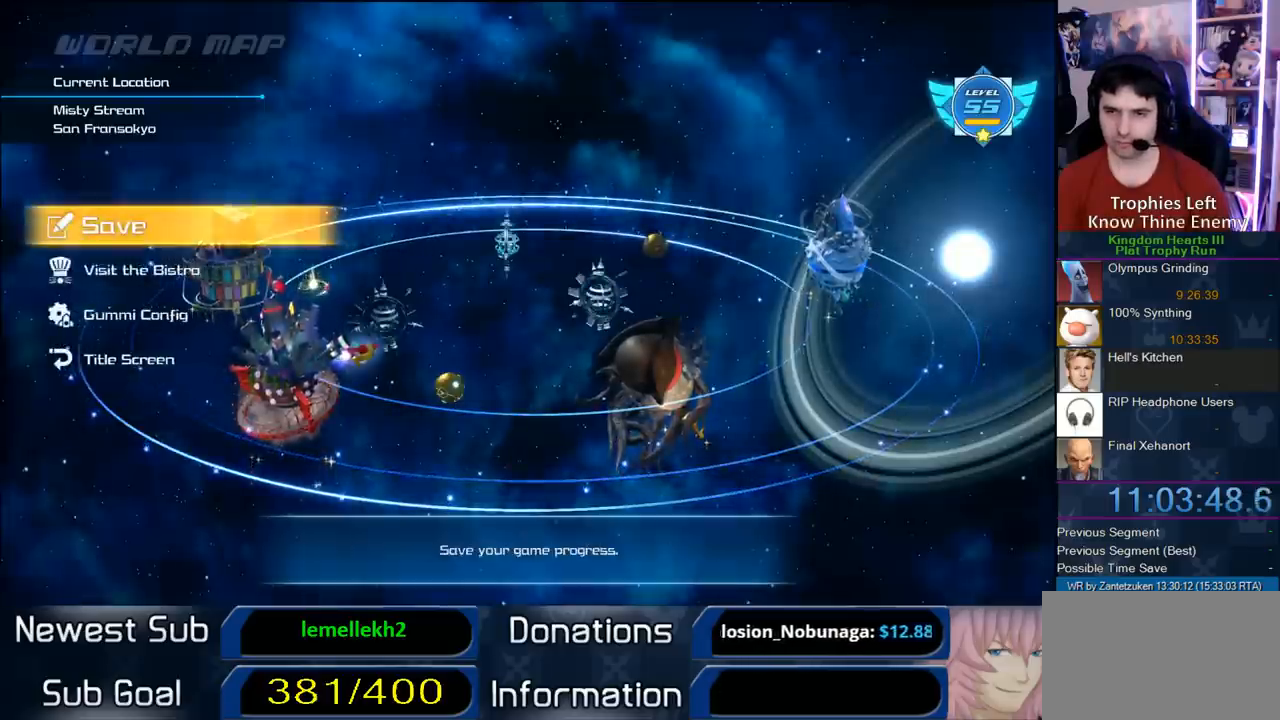
{"buttons": ["CIRCLE"], "left_stick": "center", "right_stick": "center", "events": [[133, "DPAD_DOWN", "down"], [283, "CIRCLE", "down"], [283, "DPAD_DOWN", "up"]]}
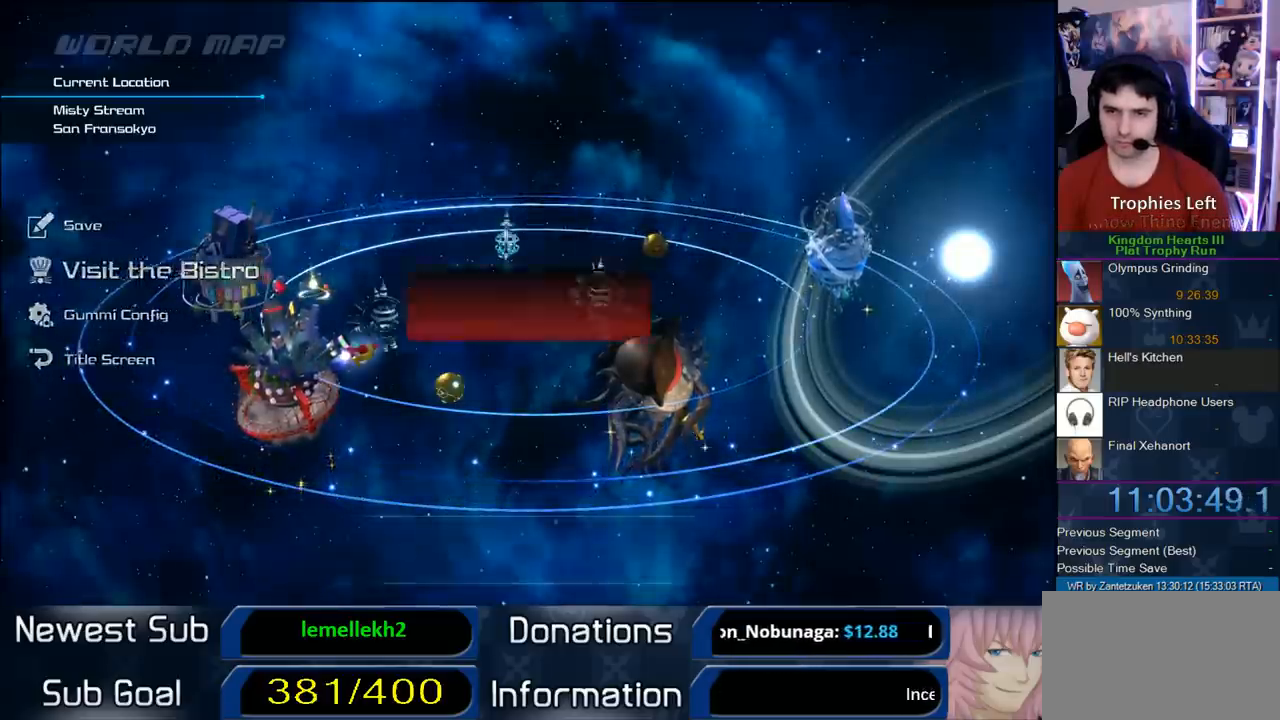
{"buttons": ["CIRCLE"], "left_stick": "center", "right_stick": "center", "events": [[67, "CIRCLE", "up"], [217, "DPAD_LEFT", "down"], [250, "CIRCLE", "down"], [333, "CIRCLE", "up"], [350, "CIRCLE", "down"], [350, "DPAD_LEFT", "up"]]}
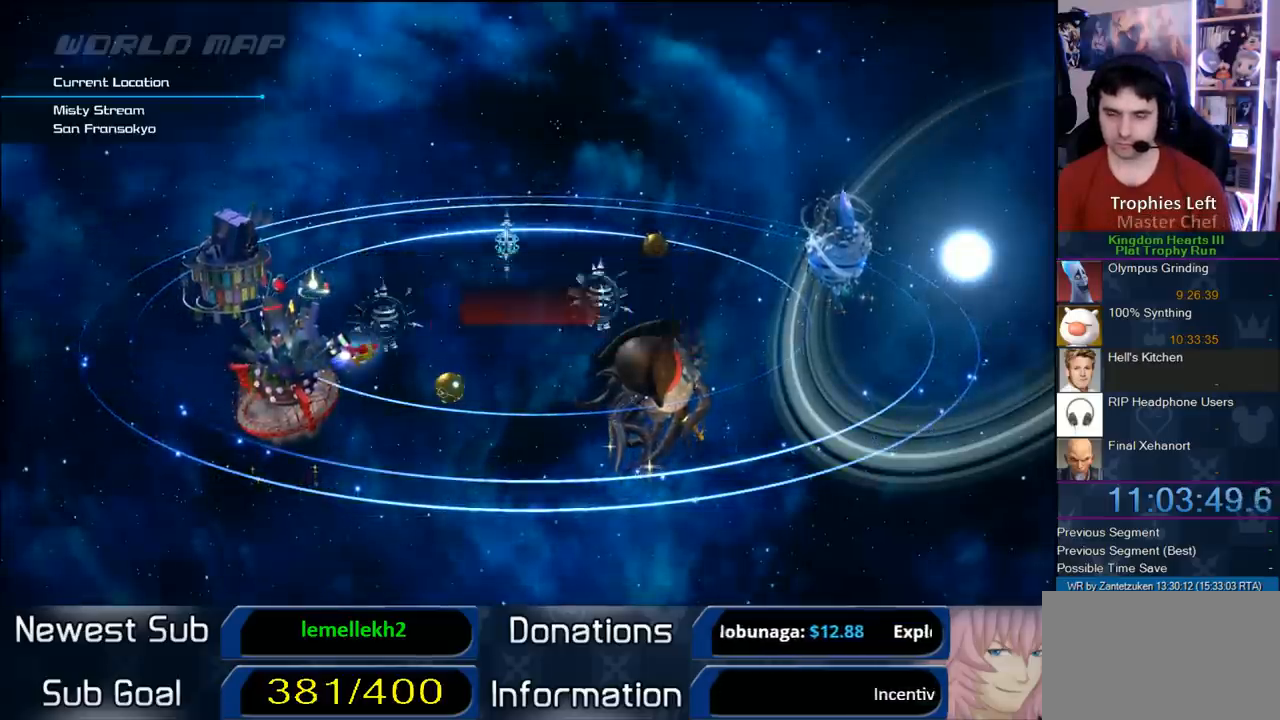
{"buttons": [], "left_stick": "center", "right_stick": "center", "events": [[50, "CIRCLE", "up"]]}